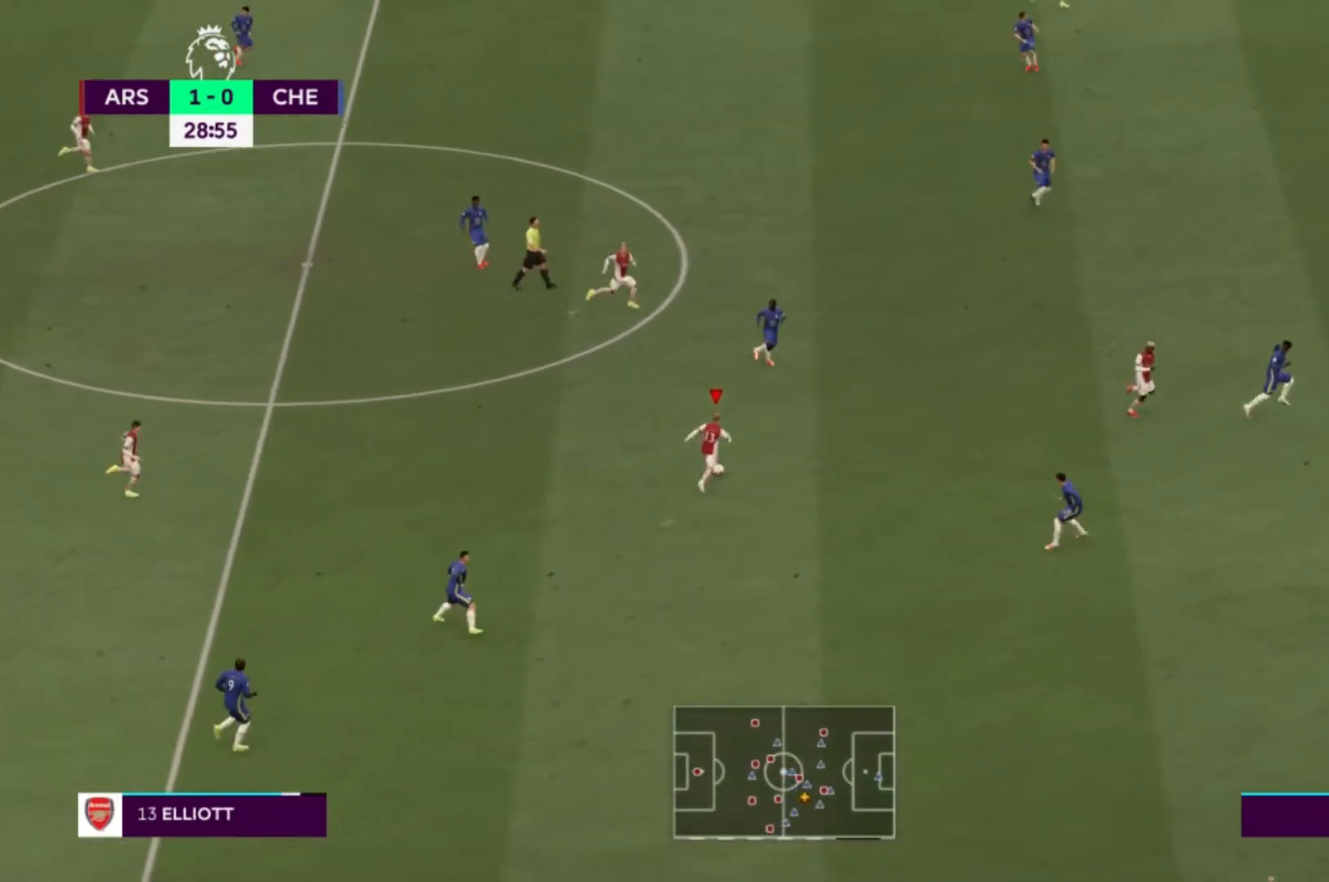
Gameplay with a controller (Xbox layout); each line is a JSON object with the inputs held at the frame after it. "events" lists button and stick changes between this image and that frame as [ms after this image, input, new state], when the widget could be followed in between. Not read: L3 R3.
{"buttons": [], "left_stick": "up-right", "right_stick": "center", "events": [[33, "Y", "down"], [133, "Y", "up"]]}
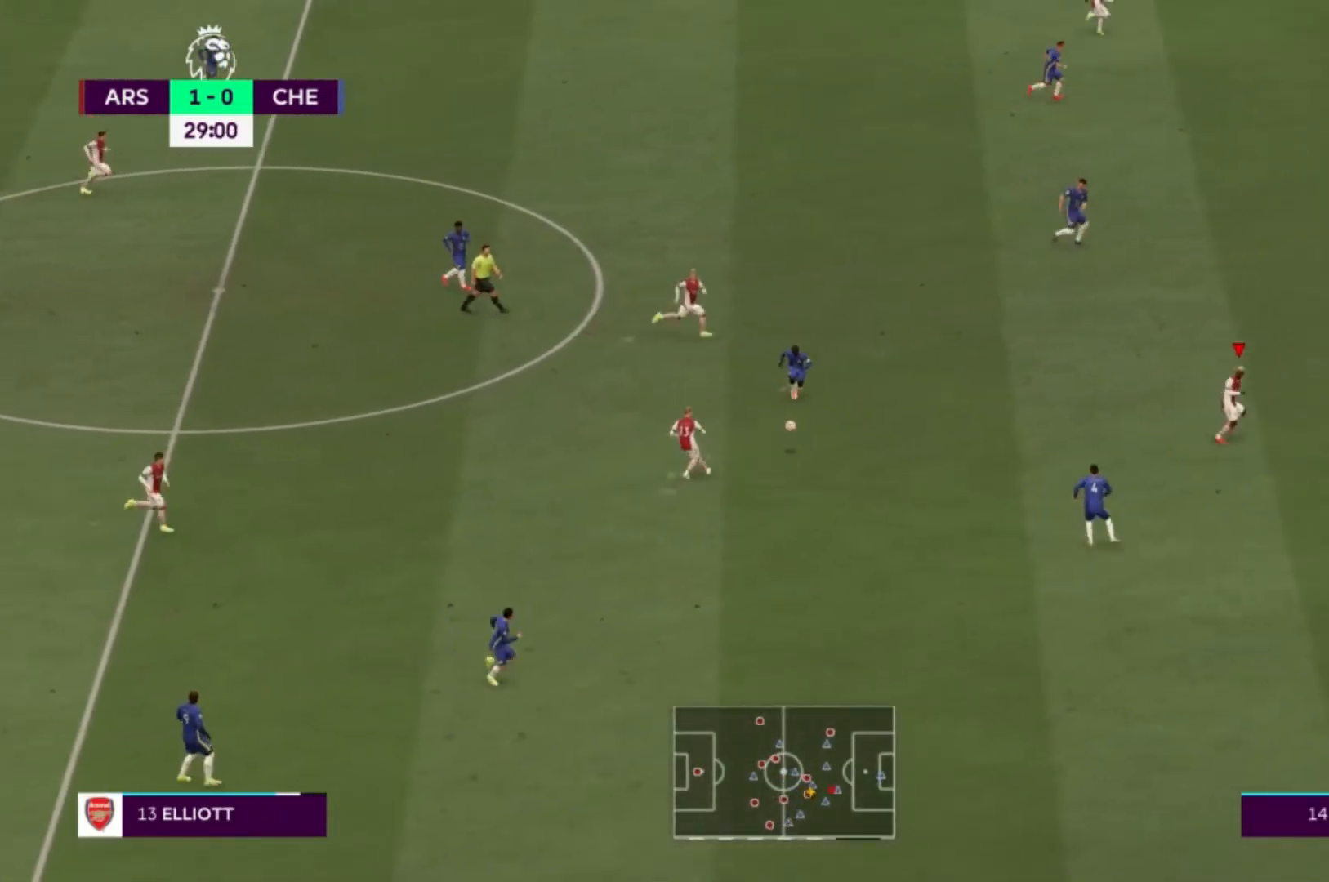
{"buttons": ["R1"], "left_stick": "up-right", "right_stick": "center", "events": [[401, "R1", "down"]]}
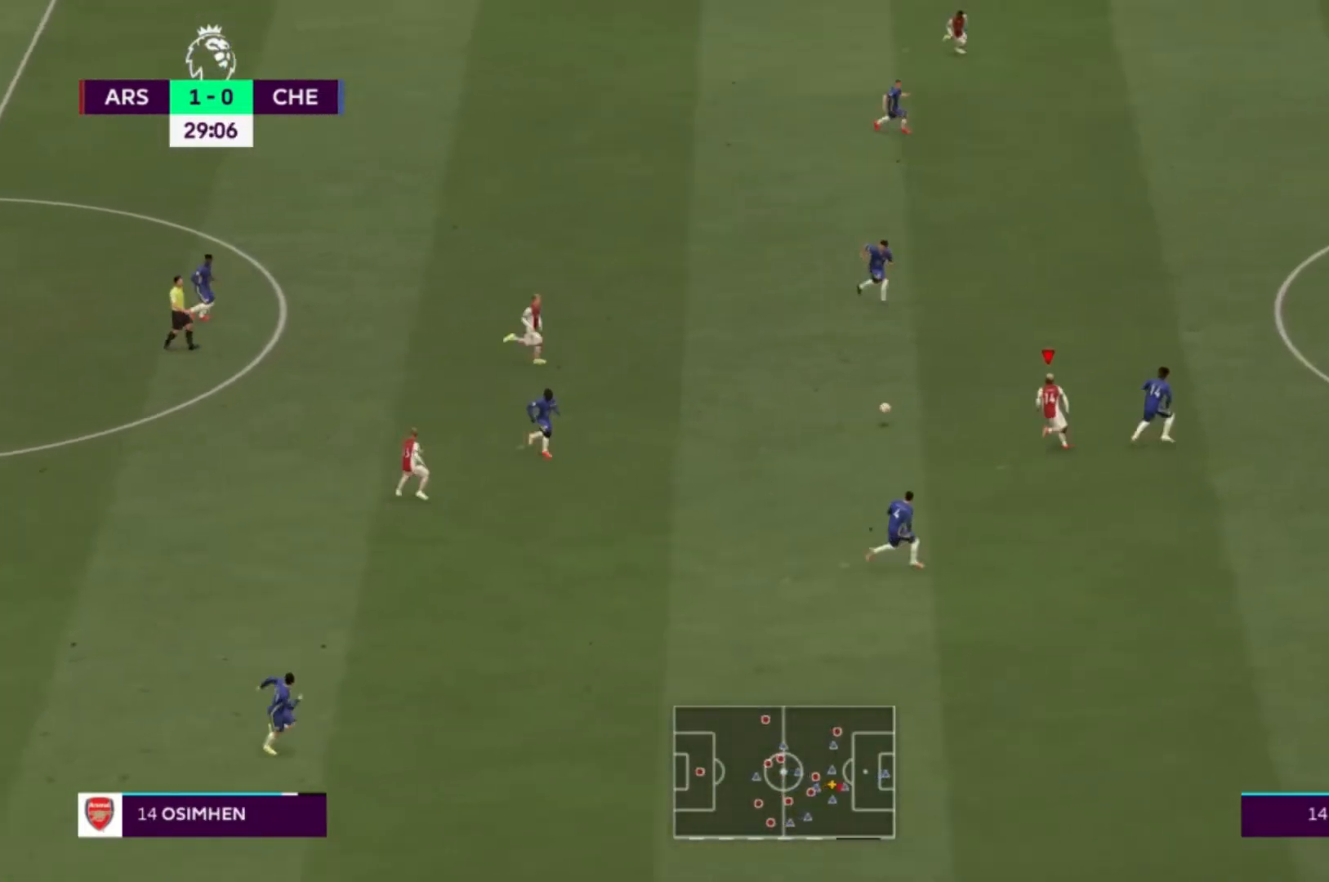
{"buttons": ["R1"], "left_stick": "up-right", "right_stick": "center", "events": []}
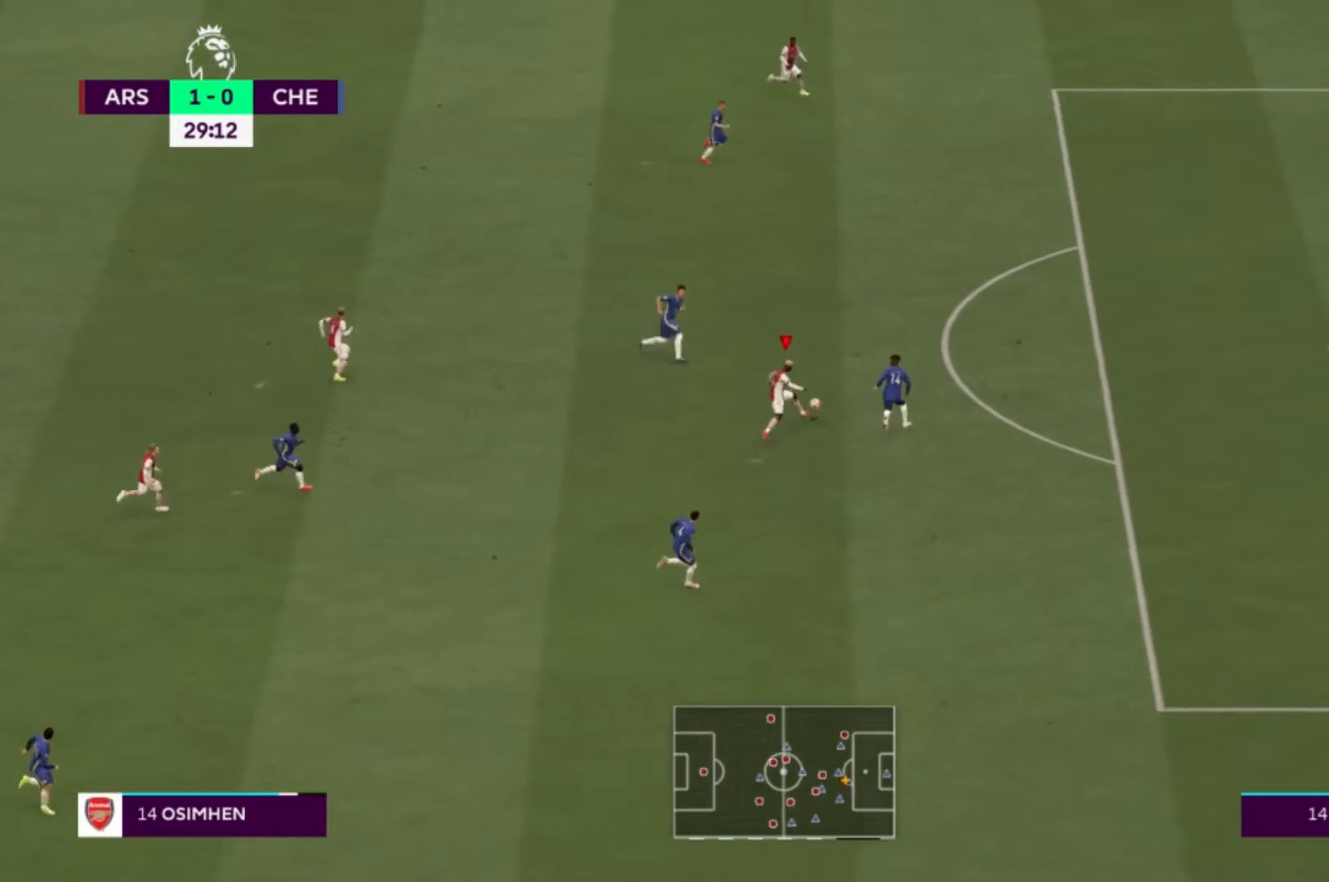
{"buttons": ["R1"], "left_stick": "down-right", "right_stick": "center", "events": [[401, "R1", "up"], [434, "left_stick", "down-right"], [501, "R1", "down"]]}
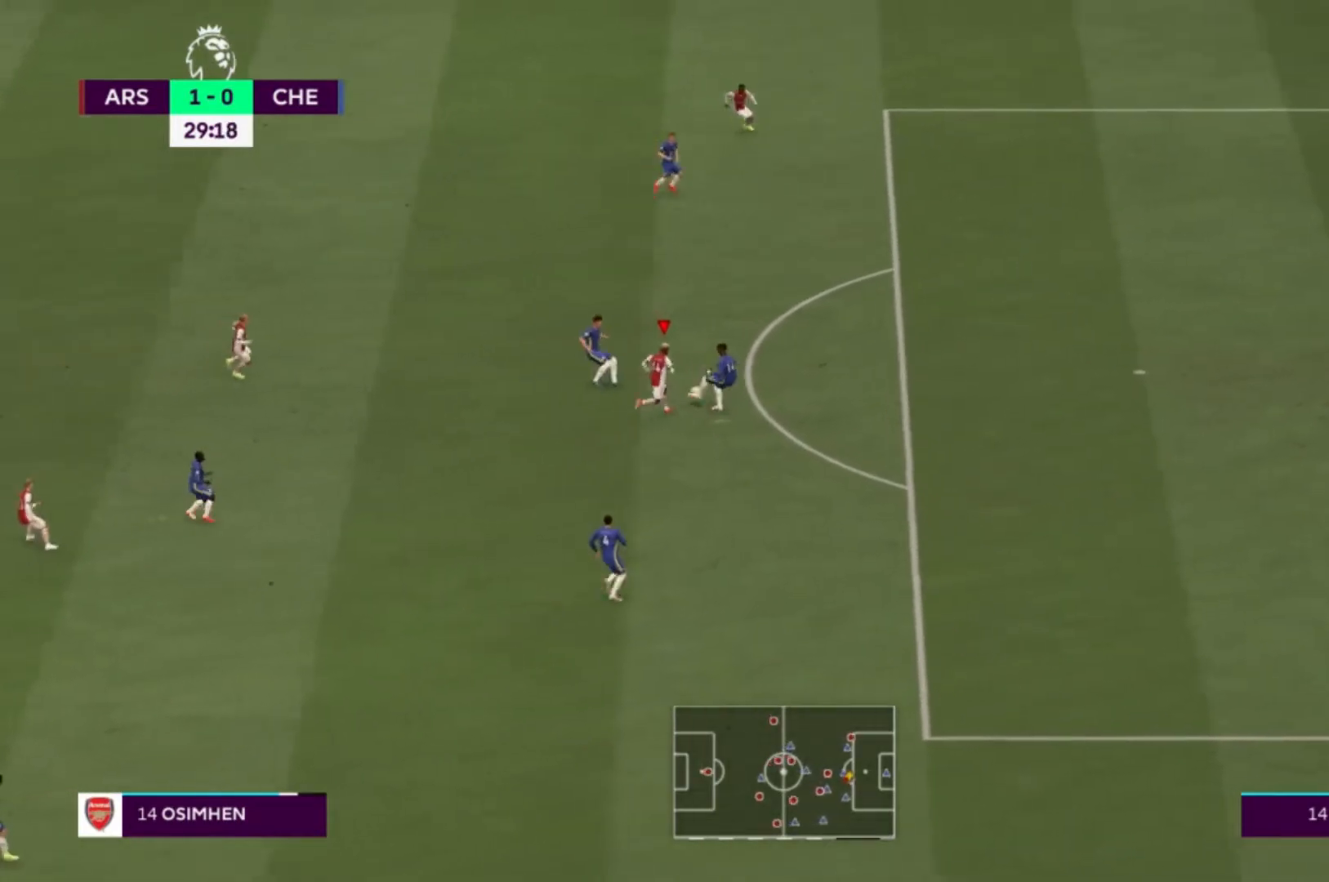
{"buttons": [], "left_stick": "up", "right_stick": "center", "events": [[467, "R1", "up"], [500, "left_stick", "up"]]}
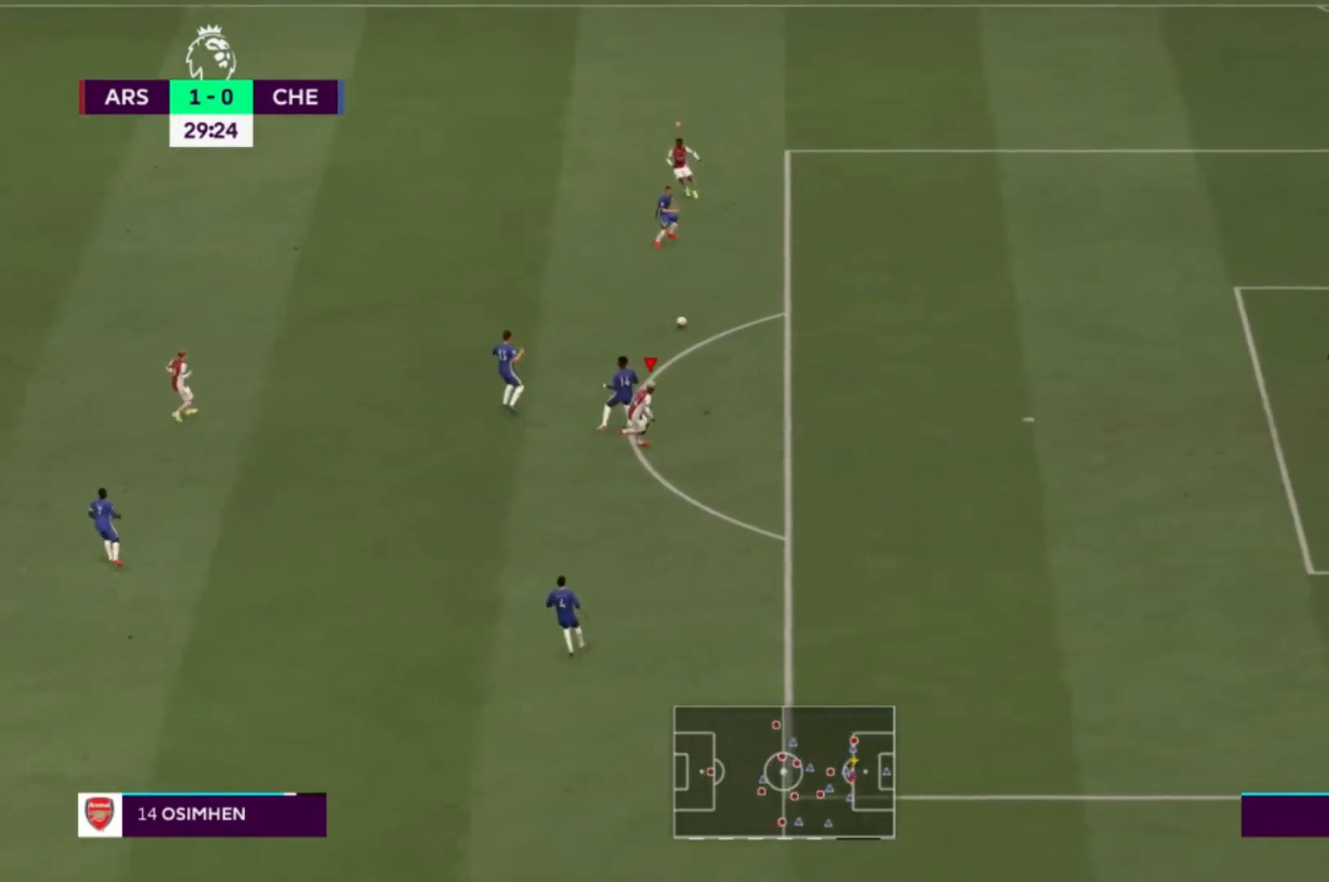
{"buttons": ["R1"], "left_stick": "down-left", "right_stick": "center", "events": [[67, "L1", "down"], [167, "R1", "down"], [167, "left_stick", "down-left"], [234, "L1", "up"]]}
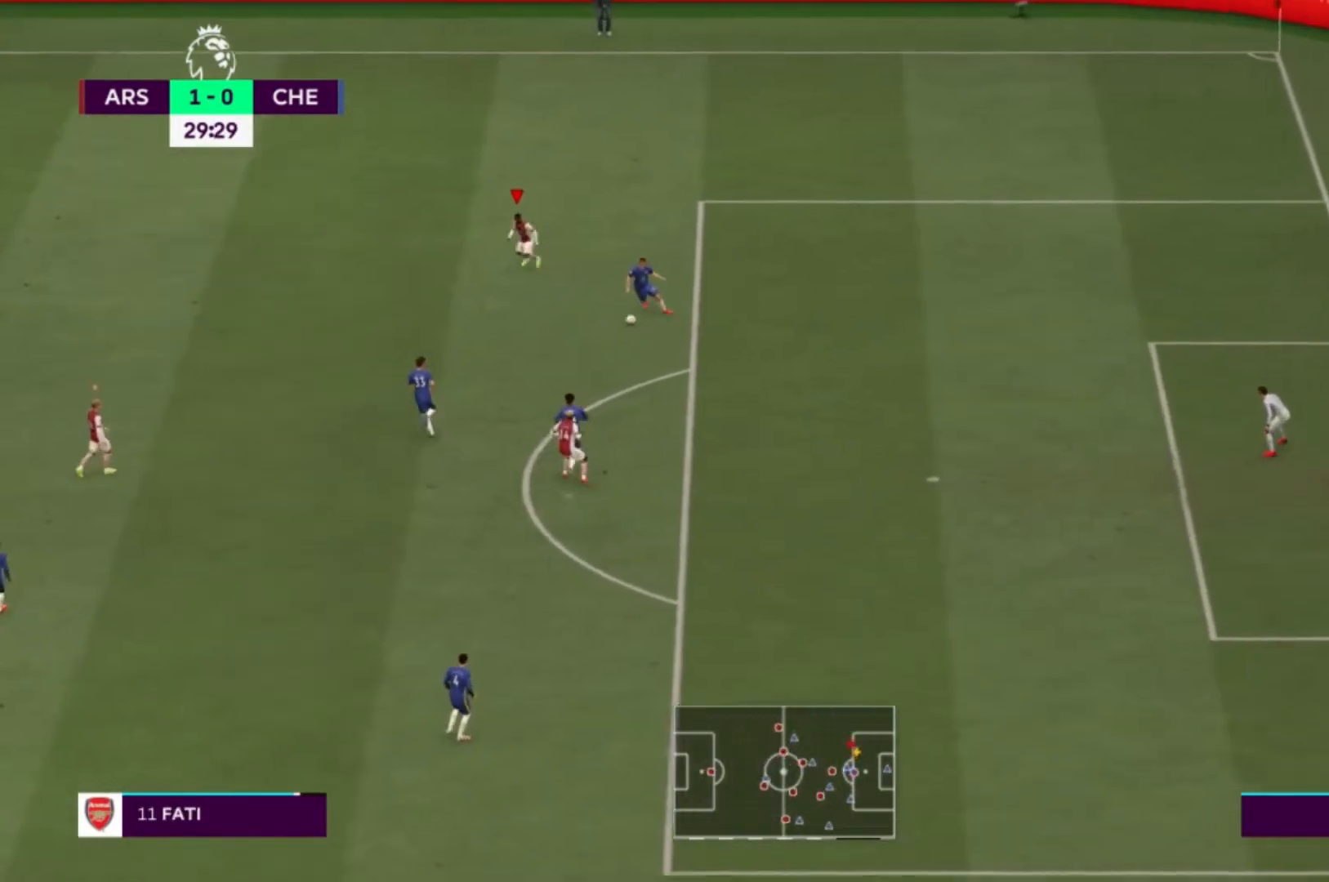
{"buttons": ["R1"], "left_stick": "down-left", "right_stick": "center", "events": [[133, "left_stick", "down"], [467, "left_stick", "down-left"]]}
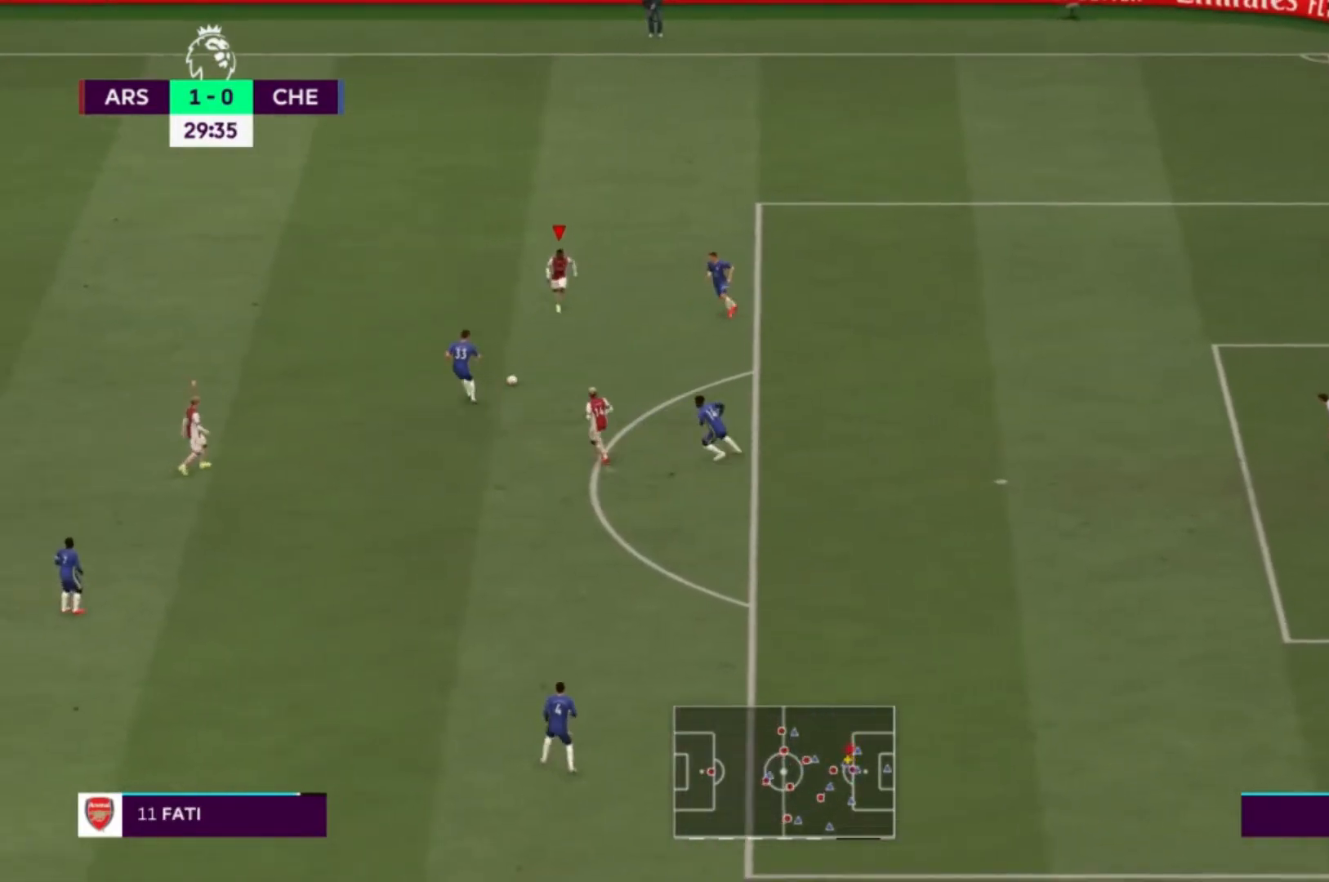
{"buttons": ["R1"], "left_stick": "down-left", "right_stick": "center", "events": [[34, "R1", "up"], [201, "R1", "down"], [368, "R1", "up"], [434, "R1", "down"]]}
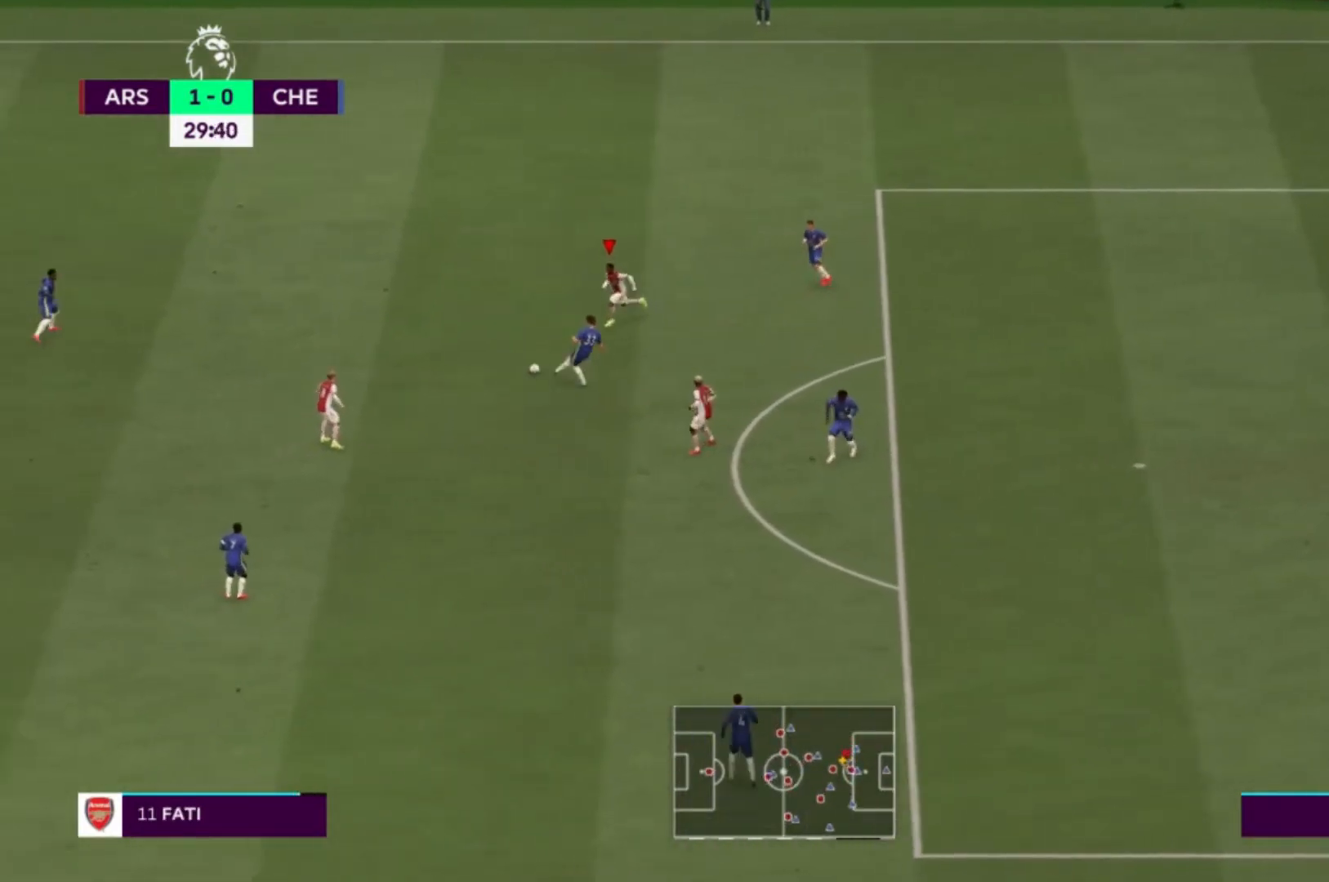
{"buttons": ["L1"], "left_stick": "up", "right_stick": "center", "events": [[334, "L1", "down"], [400, "R1", "up"], [400, "left_stick", "up-left"], [500, "left_stick", "up"]]}
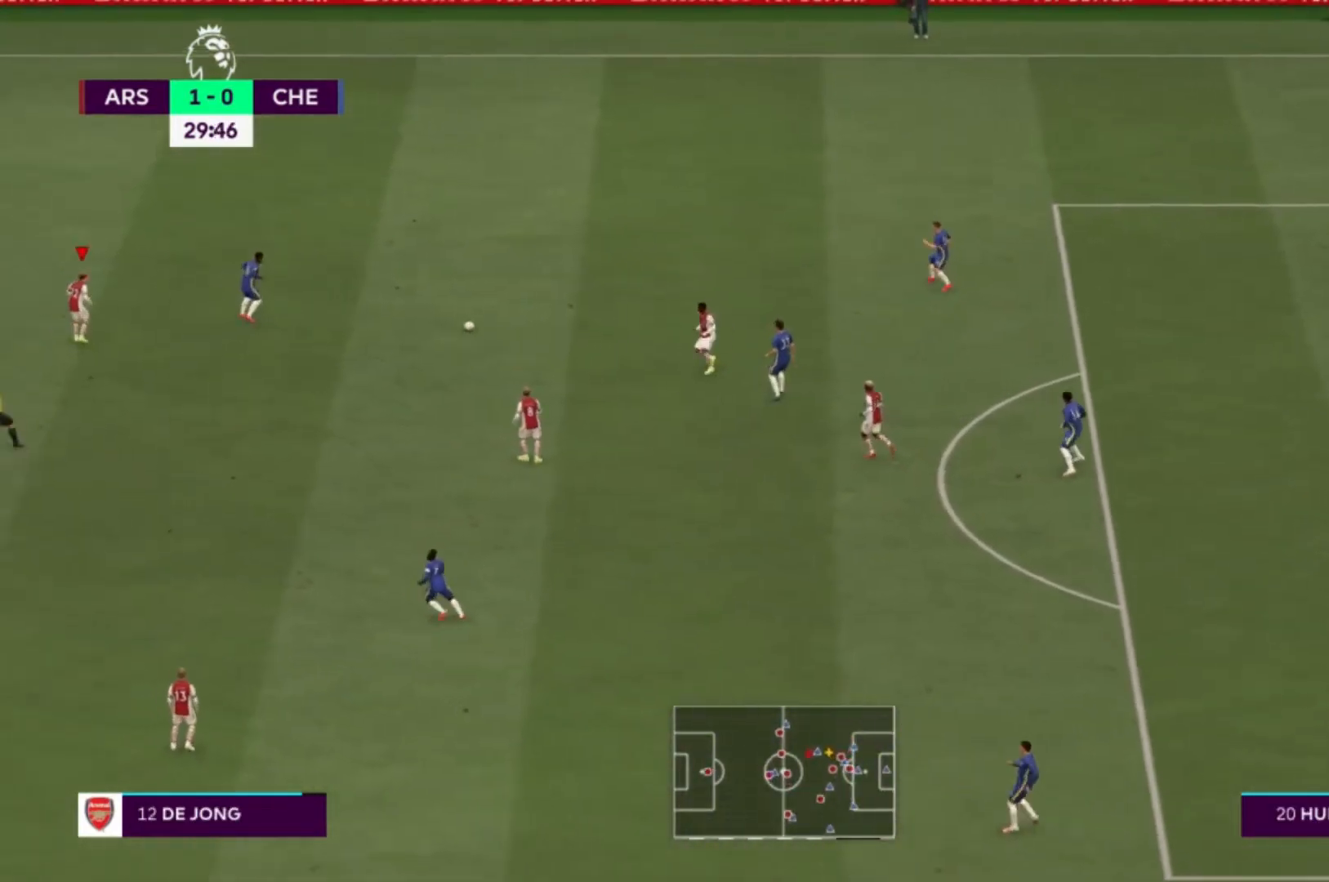
{"buttons": [], "left_stick": "up-right", "right_stick": "center", "events": [[34, "L1", "up"], [434, "left_stick", "up-right"]]}
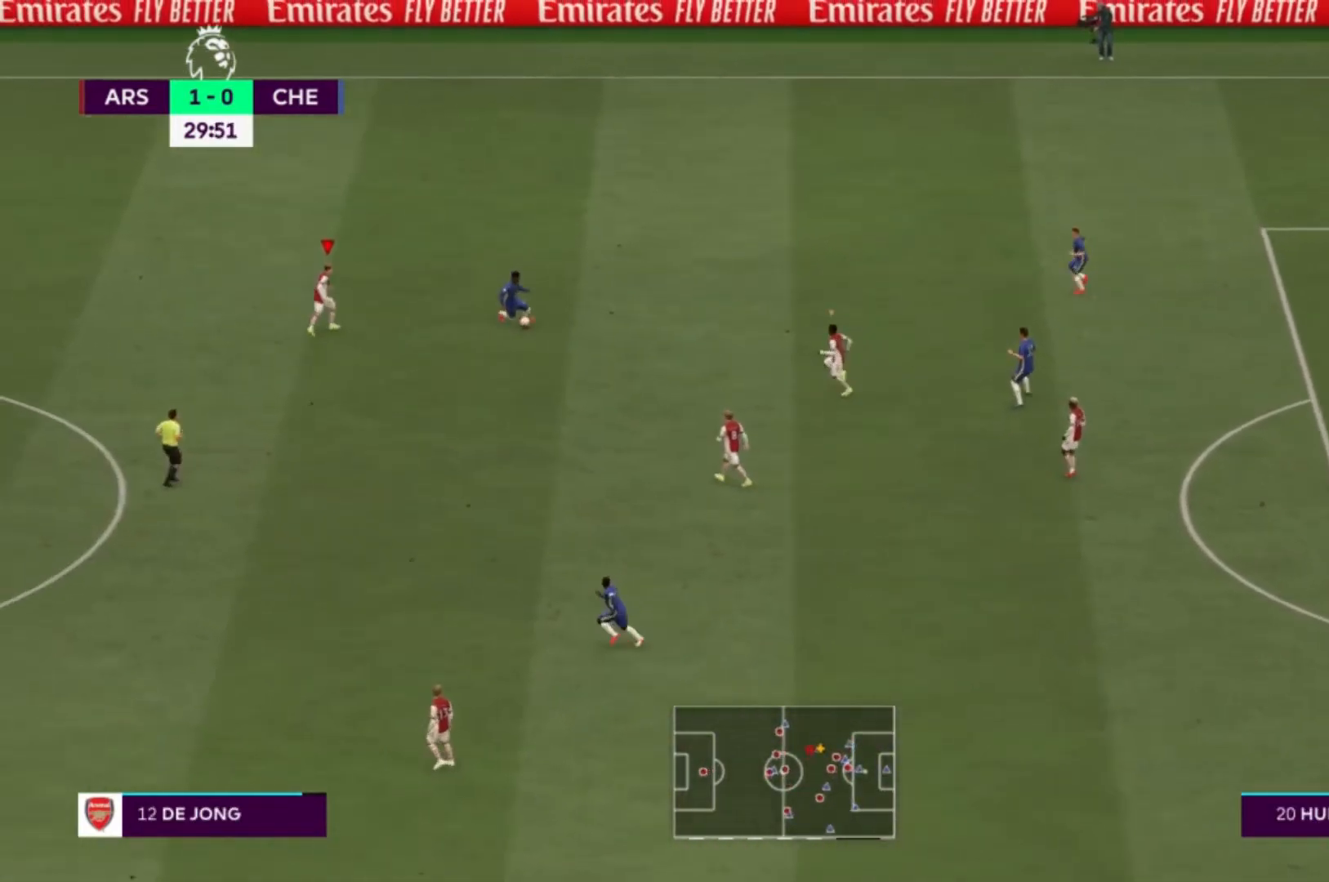
{"buttons": [], "left_stick": "down", "right_stick": "center", "events": [[267, "left_stick", "down-right"], [400, "left_stick", "down"]]}
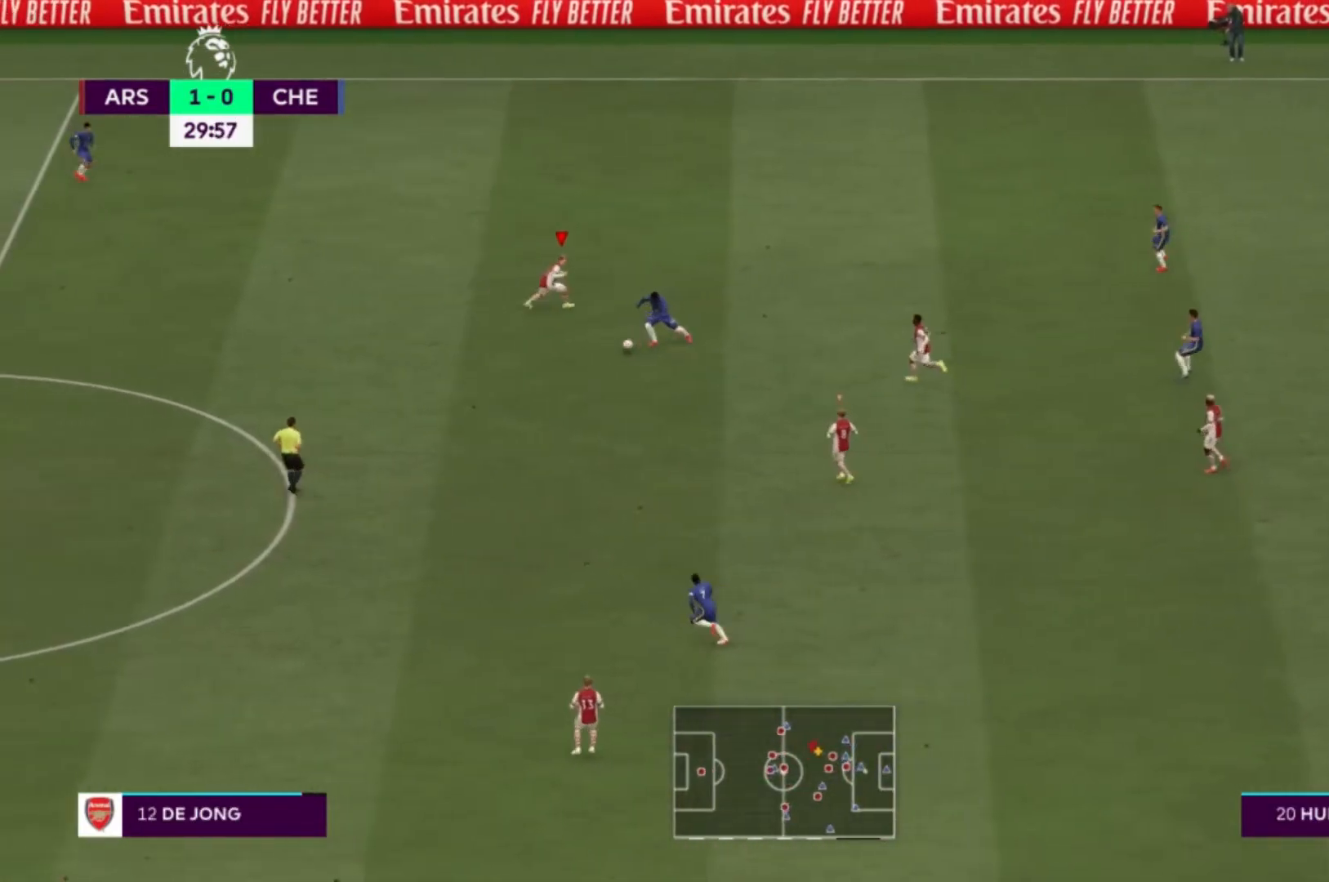
{"buttons": [], "left_stick": "left", "right_stick": "center"}